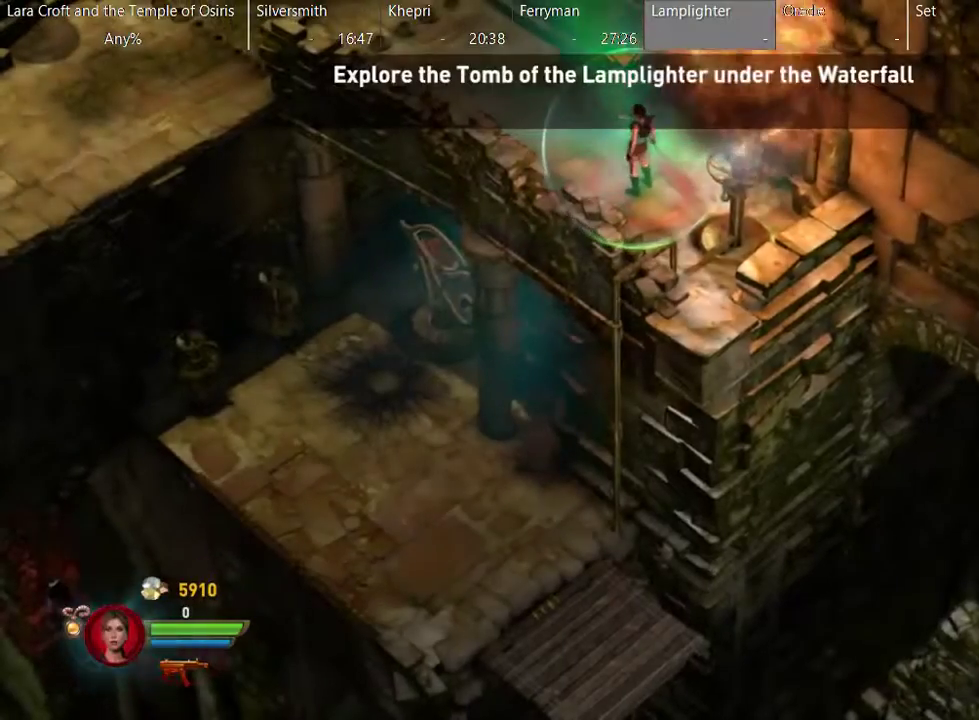
Gameplay with a controller (Xbox layout); each line is a JSON object with the inputs held at the frame after it. "events" lists button and stick changes between this image and that frame as [ms after this image, input, new state], when the widget could be followed in between. This overlay highlights the sticks when they move; stick clicks (L3 R3) are not distinguishable. Not read: L1 L3 R1 R3.
{"buttons": [], "left_stick": "up-left", "right_stick": "center", "events": [[200, "left_stick", "up-left"], [450, "left_stick", "left"], [500, "left_stick", "up-left"]]}
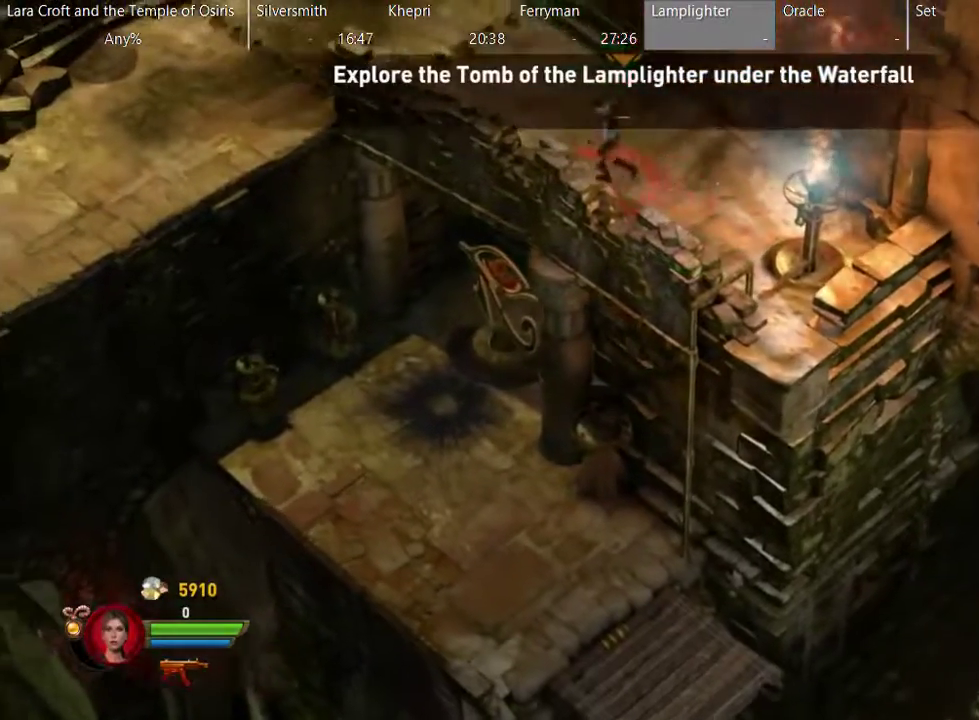
{"buttons": [], "left_stick": "up-left", "right_stick": "center", "events": [[100, "left_stick", "left"], [150, "left_stick", "up-left"], [250, "X", "down"], [350, "X", "up"]]}
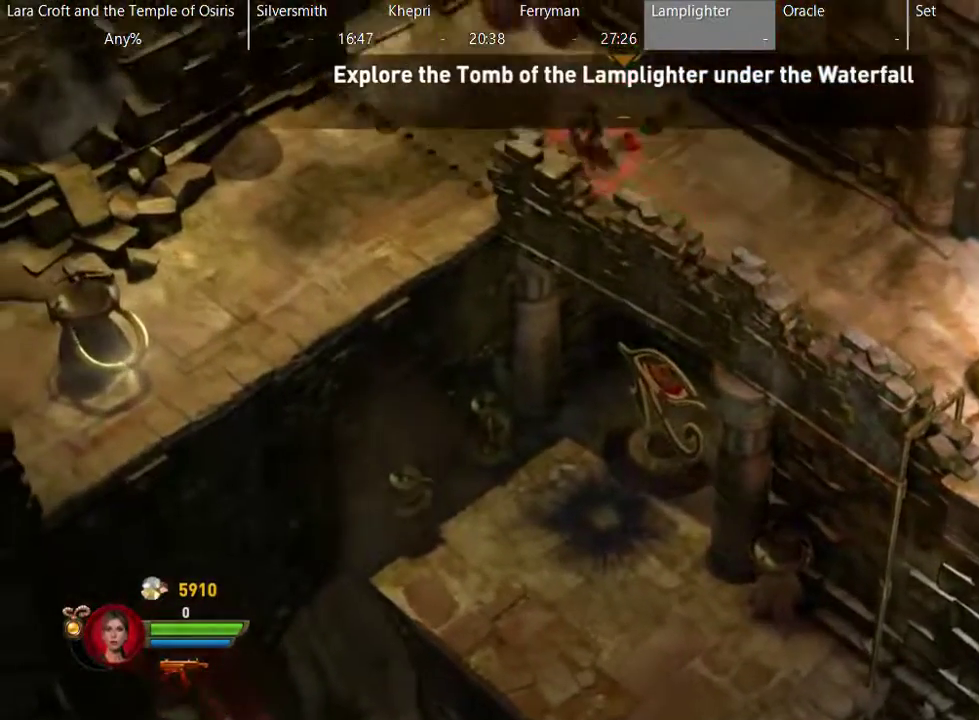
{"buttons": [], "left_stick": "down-right", "right_stick": "center", "events": [[100, "left_stick", "left"], [150, "left_stick", "down-left"], [317, "left_stick", "down"], [467, "left_stick", "down-right"]]}
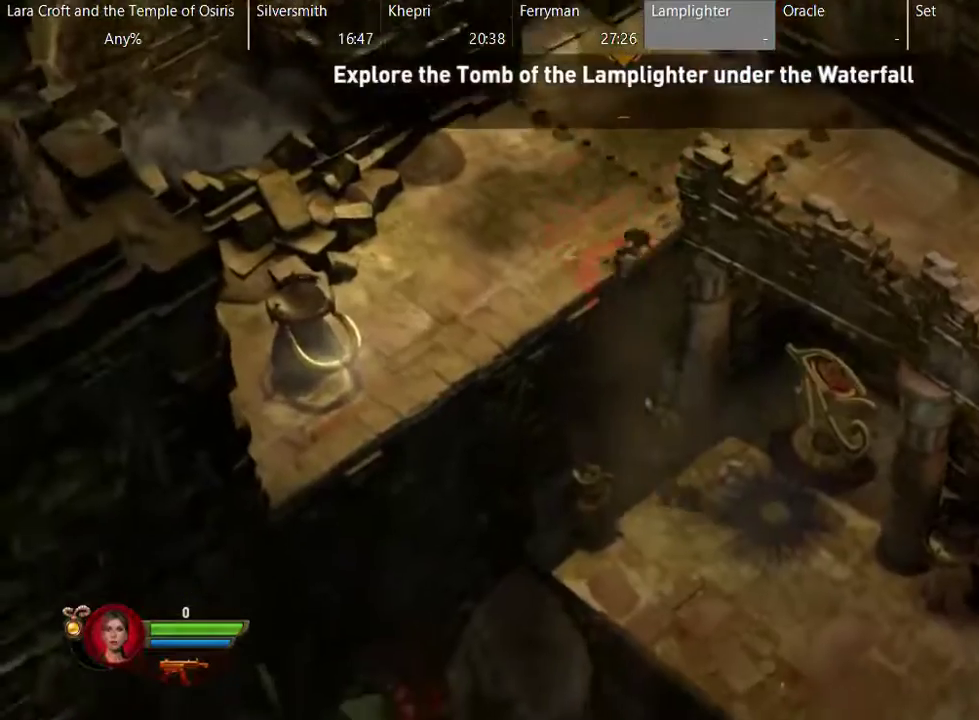
{"buttons": [], "left_stick": "down-right", "right_stick": "center", "events": []}
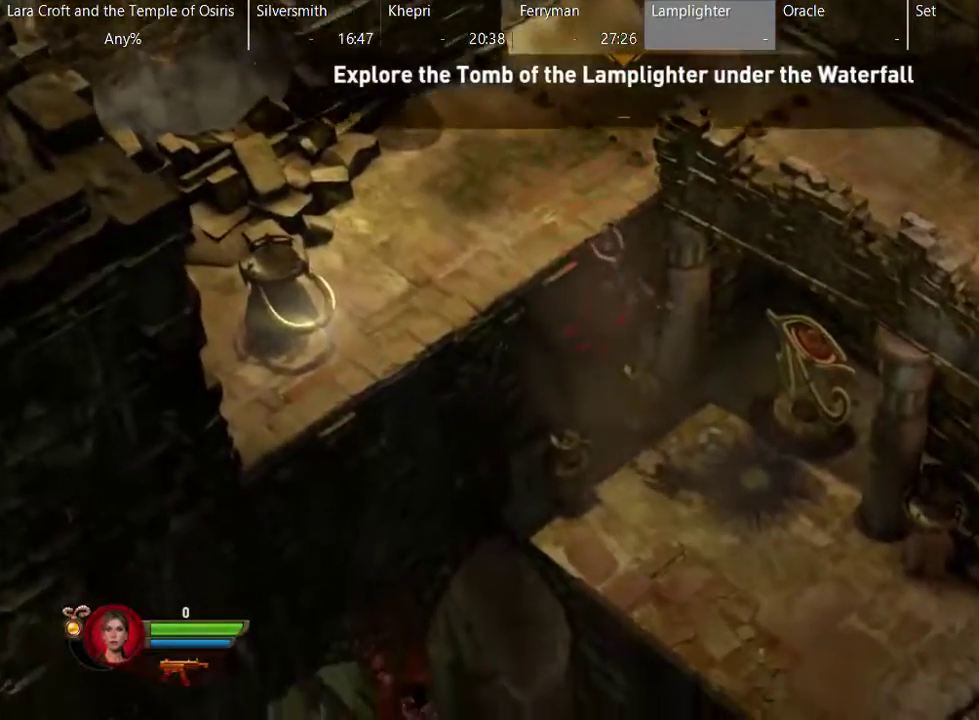
{"buttons": ["B"], "left_stick": "down-right", "right_stick": "center", "events": [[17, "B", "down"], [67, "B", "up"], [167, "B", "down"], [217, "B", "up"], [317, "B", "down"], [417, "B", "up"], [467, "B", "down"]]}
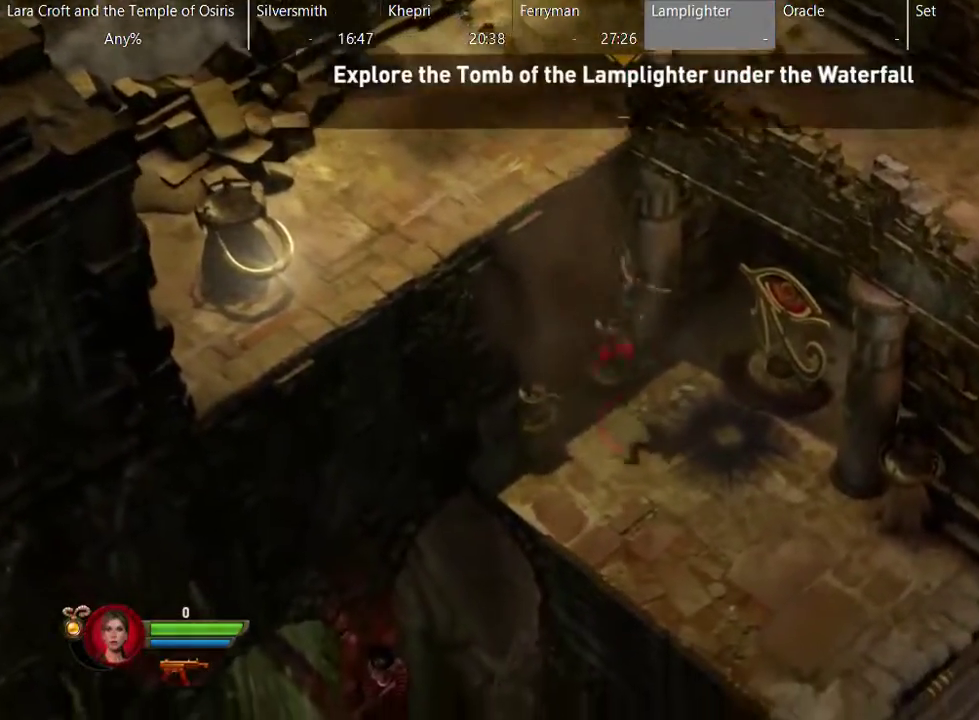
{"buttons": [], "left_stick": "down-right", "right_stick": "center", "events": [[67, "B", "up"]]}
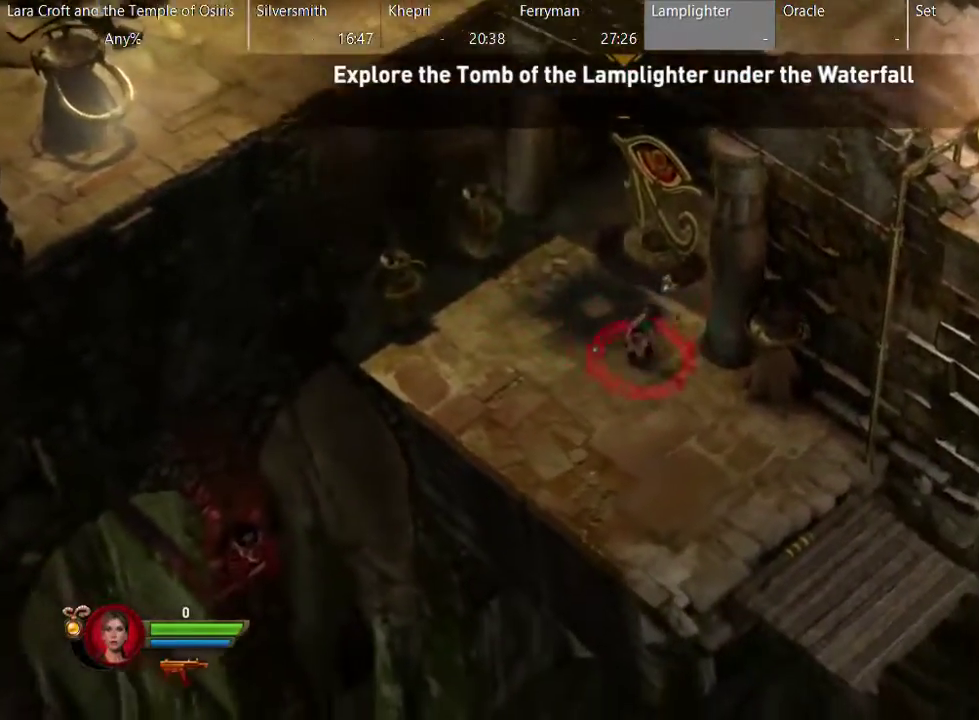
{"buttons": [], "left_stick": "down-right", "right_stick": "center", "events": []}
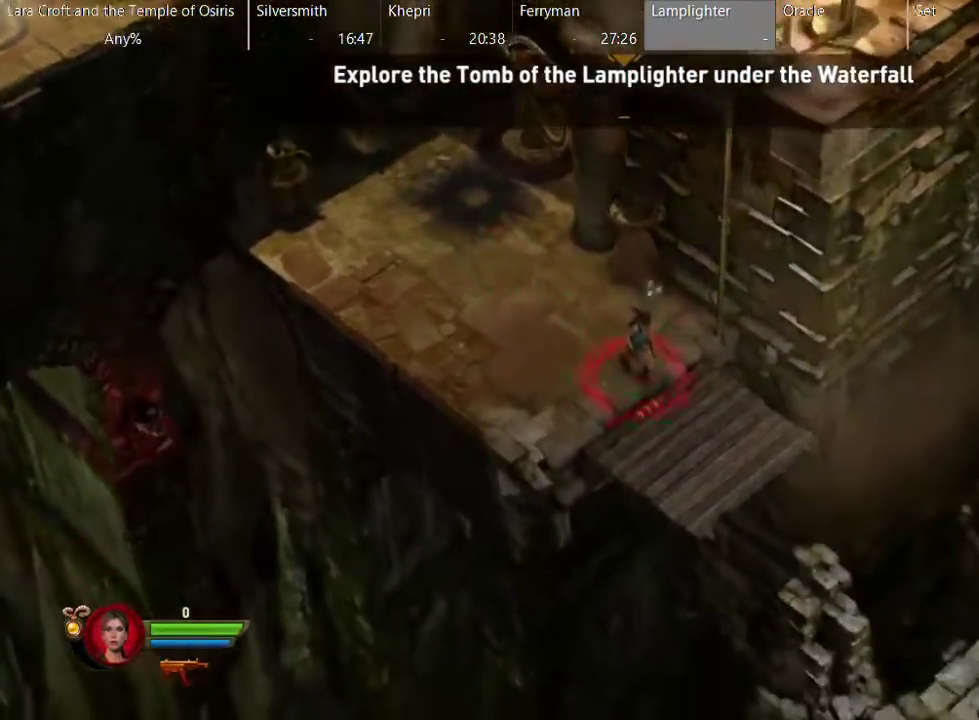
{"buttons": ["A"], "left_stick": "down-right", "right_stick": "center", "events": [[417, "A", "down"]]}
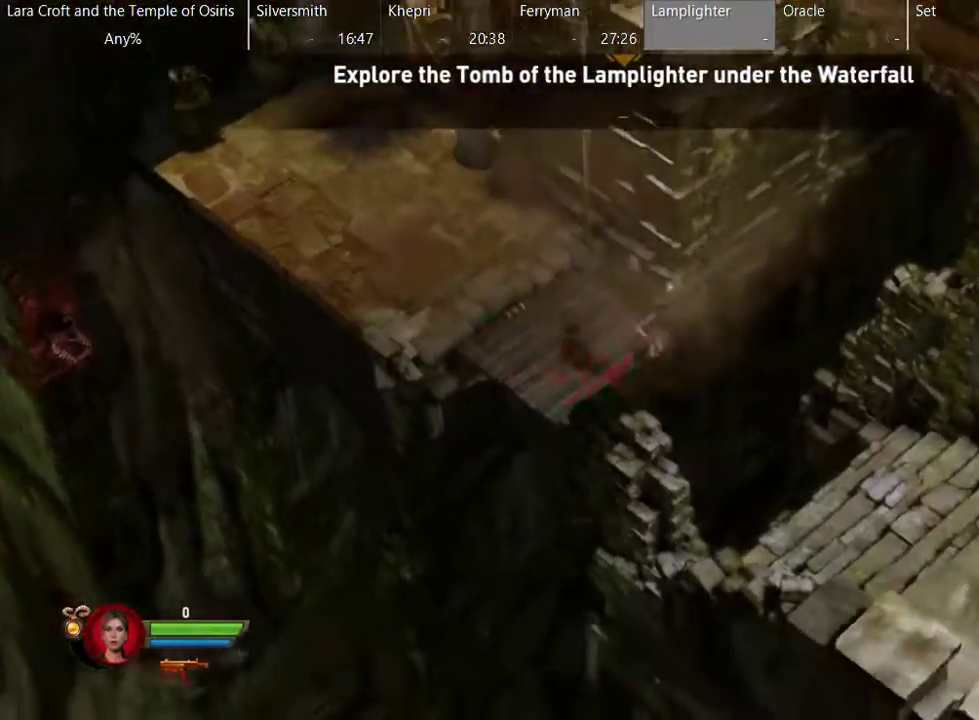
{"buttons": [], "left_stick": "down-right", "right_stick": "center", "events": [[217, "left_stick", "center"], [383, "left_stick", "down-right"], [417, "A", "up"]]}
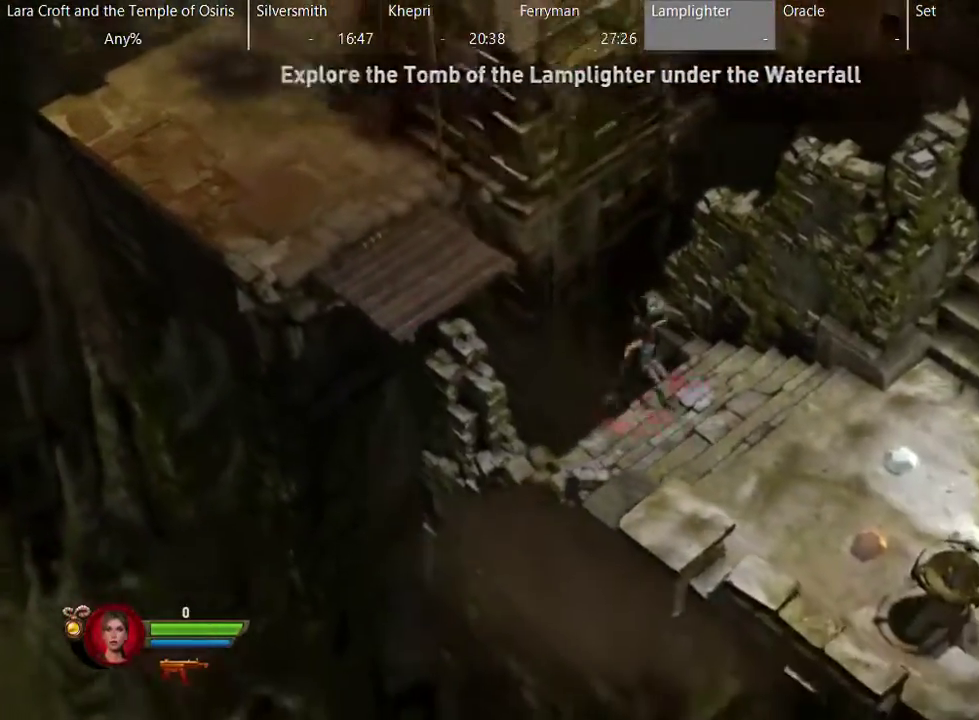
{"buttons": ["X"], "left_stick": "right", "right_stick": "center", "events": [[167, "X", "down"], [217, "X", "up"], [317, "X", "down"], [367, "X", "up"], [417, "X", "down"], [417, "left_stick", "right"]]}
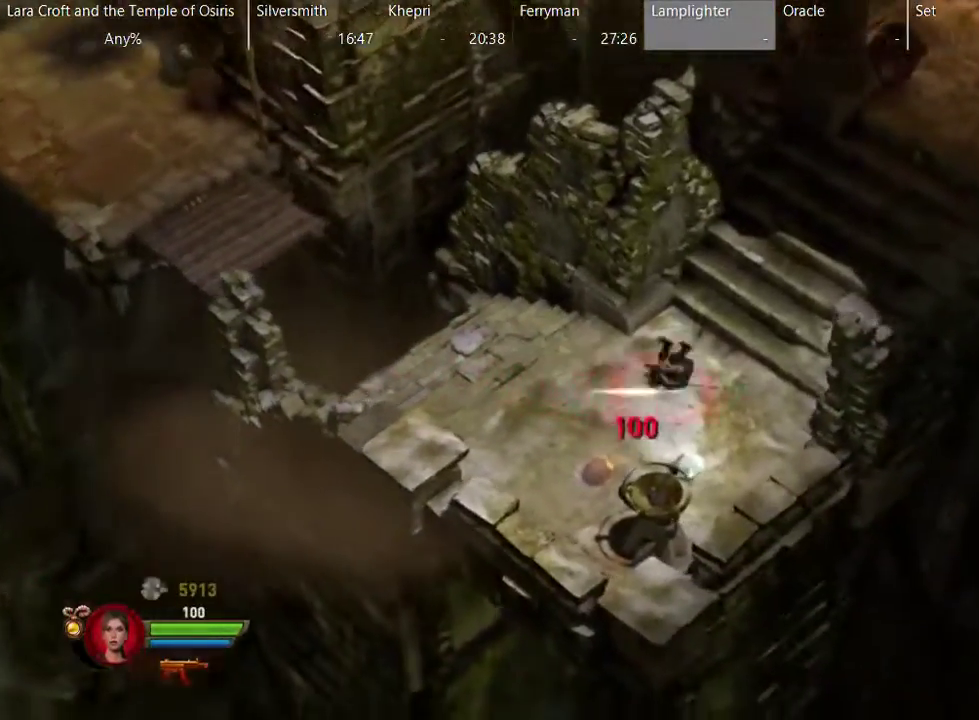
{"buttons": [], "left_stick": "up-right", "right_stick": "center", "events": [[17, "X", "up"], [17, "left_stick", "up-right"], [67, "X", "down"], [167, "X", "up"], [217, "X", "down"], [317, "X", "up"], [367, "X", "down"], [467, "X", "up"]]}
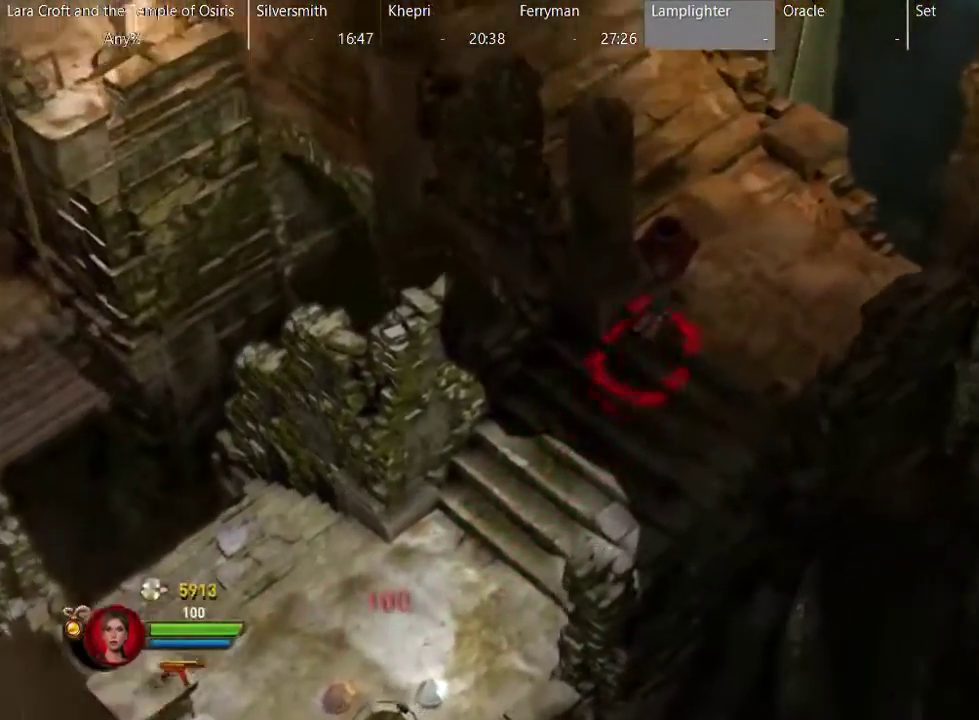
{"buttons": ["X"], "left_stick": "up-left", "right_stick": "center", "events": [[17, "X", "down"], [117, "X", "up"], [167, "X", "down"], [267, "X", "up"], [267, "left_stick", "up"], [317, "X", "down"], [367, "X", "up"], [367, "left_stick", "up-left"], [467, "X", "down"]]}
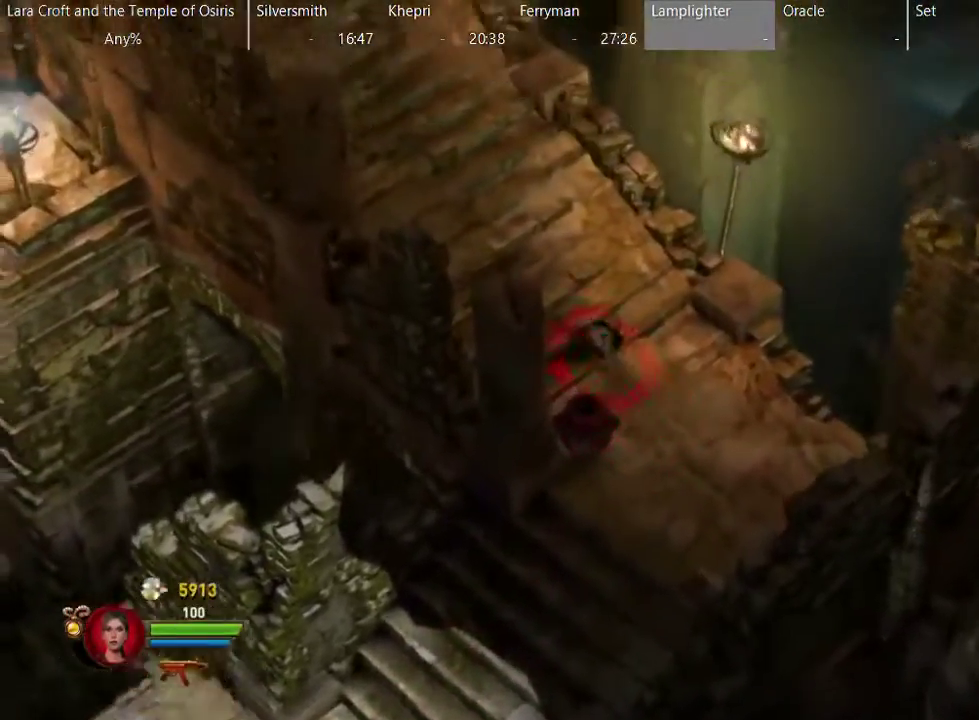
{"buttons": ["X"], "left_stick": "up-left", "right_stick": "center", "events": [[67, "X", "up"], [117, "X", "down"], [217, "X", "up"], [267, "X", "down"], [367, "X", "up"], [417, "X", "down"]]}
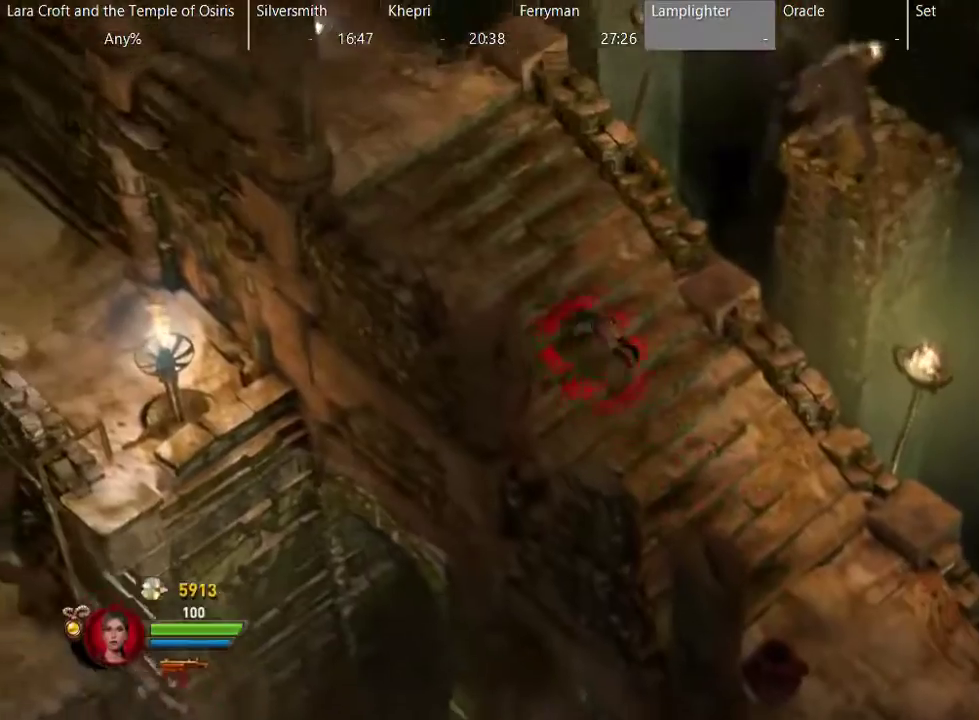
{"buttons": [], "left_stick": "up-left", "right_stick": "center", "events": [[17, "X", "up"], [67, "X", "down"], [167, "X", "up"], [217, "X", "down"], [317, "X", "up"], [367, "X", "down"], [467, "X", "up"]]}
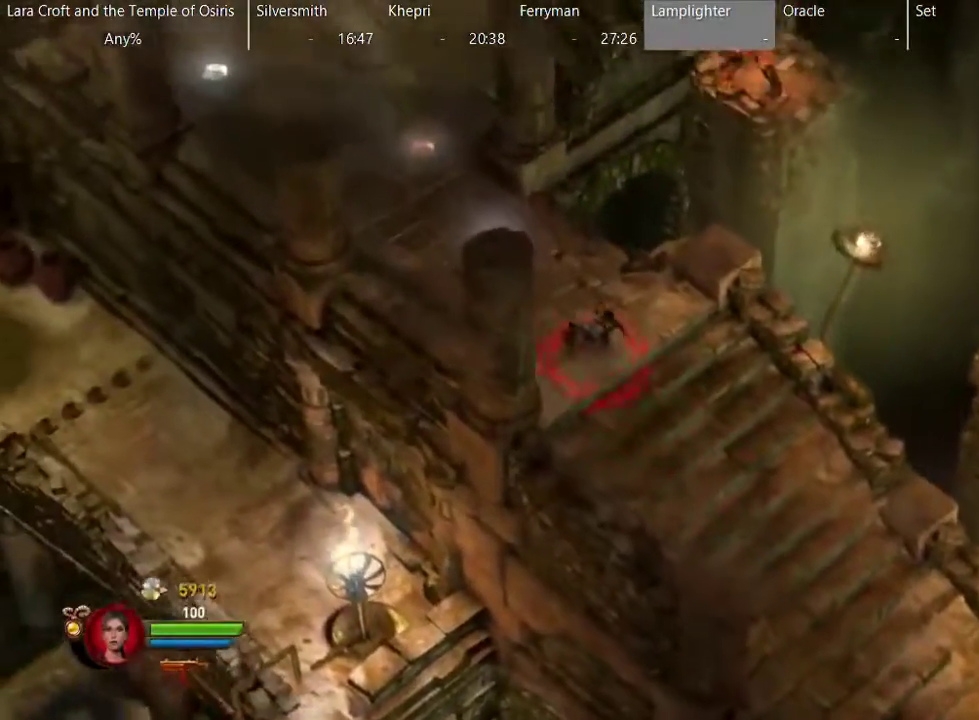
{"buttons": [], "left_stick": "up-left", "right_stick": "center", "events": [[17, "X", "down"], [167, "X", "up"]]}
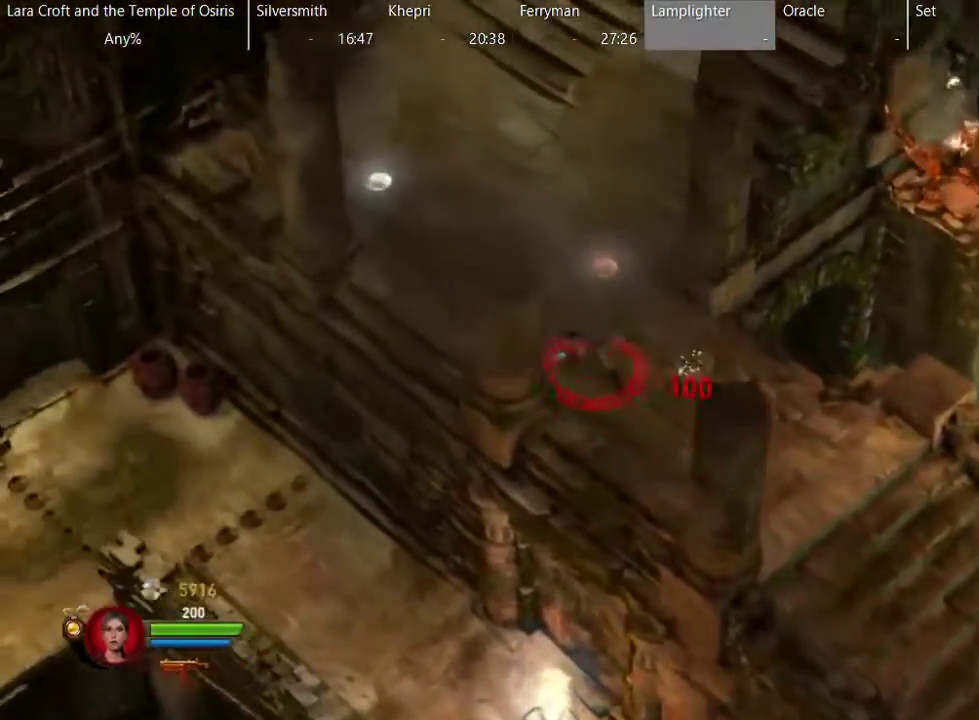
{"buttons": [], "left_stick": "up-right", "right_stick": "center", "events": [[283, "left_stick", "up"], [433, "left_stick", "up-right"]]}
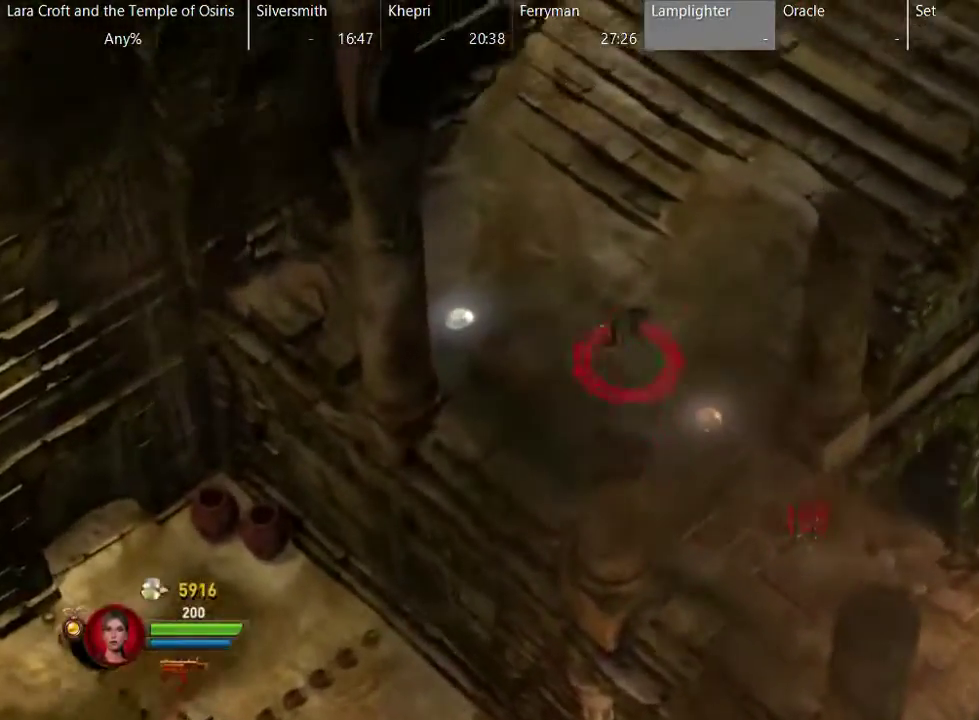
{"buttons": [], "left_stick": "center", "right_stick": "center", "events": [[283, "left_stick", "center"]]}
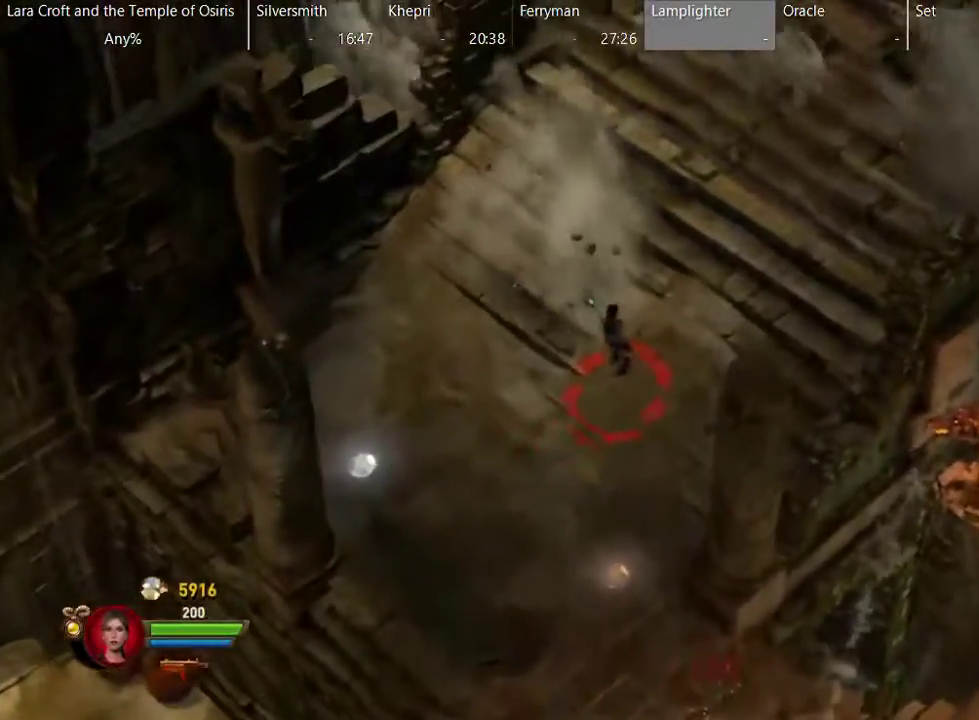
{"buttons": [], "left_stick": "up-right", "right_stick": "center", "events": [[433, "left_stick", "up-right"]]}
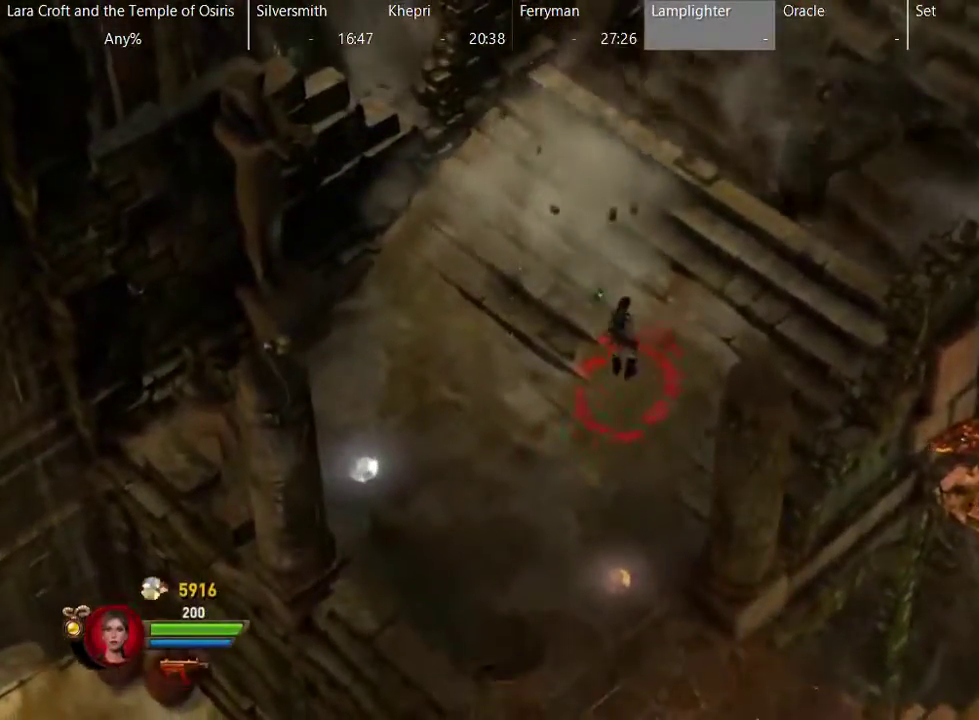
{"buttons": ["A"], "left_stick": "up-right", "right_stick": "center", "events": [[483, "A", "down"]]}
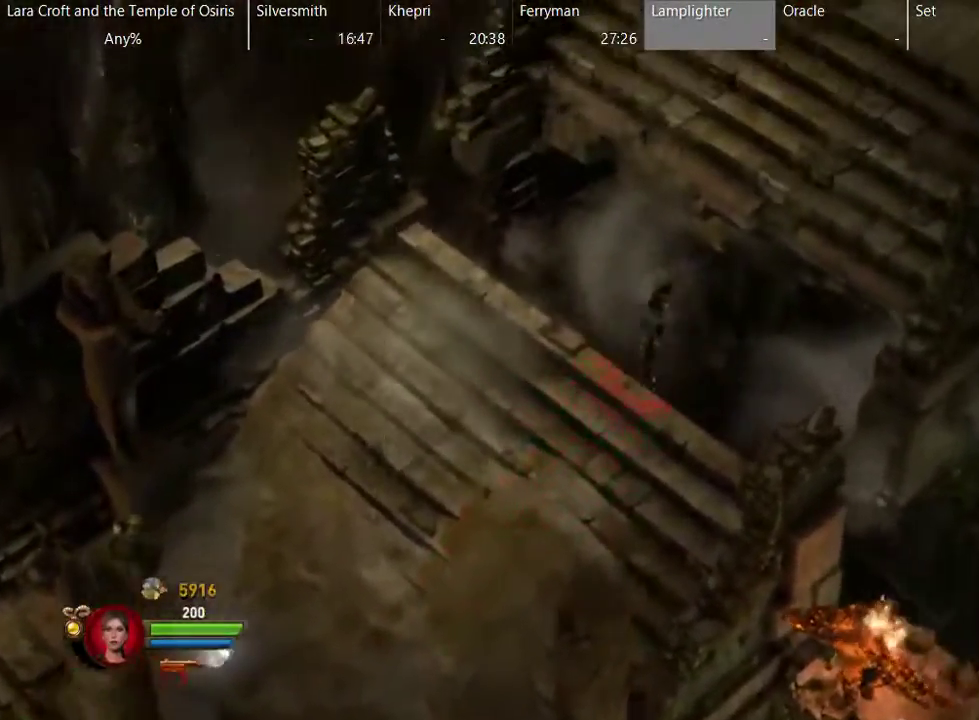
{"buttons": [], "left_stick": "up-right", "right_stick": "center", "events": [[483, "A", "up"]]}
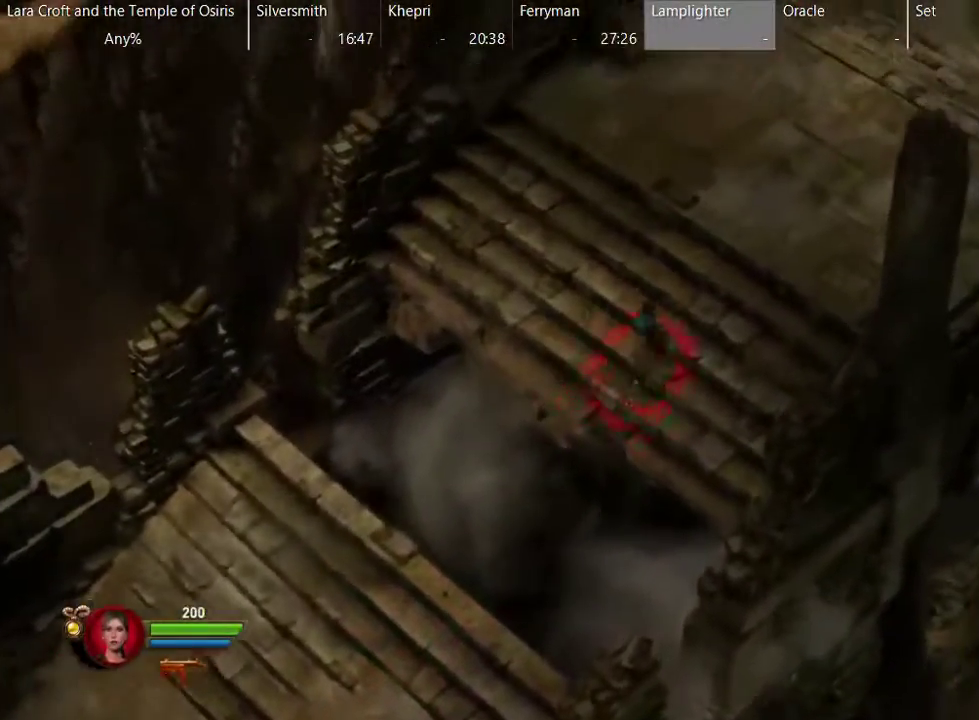
{"buttons": ["X"], "left_stick": "up-right", "right_stick": "center", "events": [[183, "X", "down"], [283, "X", "up"], [333, "X", "down"], [433, "X", "up"], [483, "X", "down"]]}
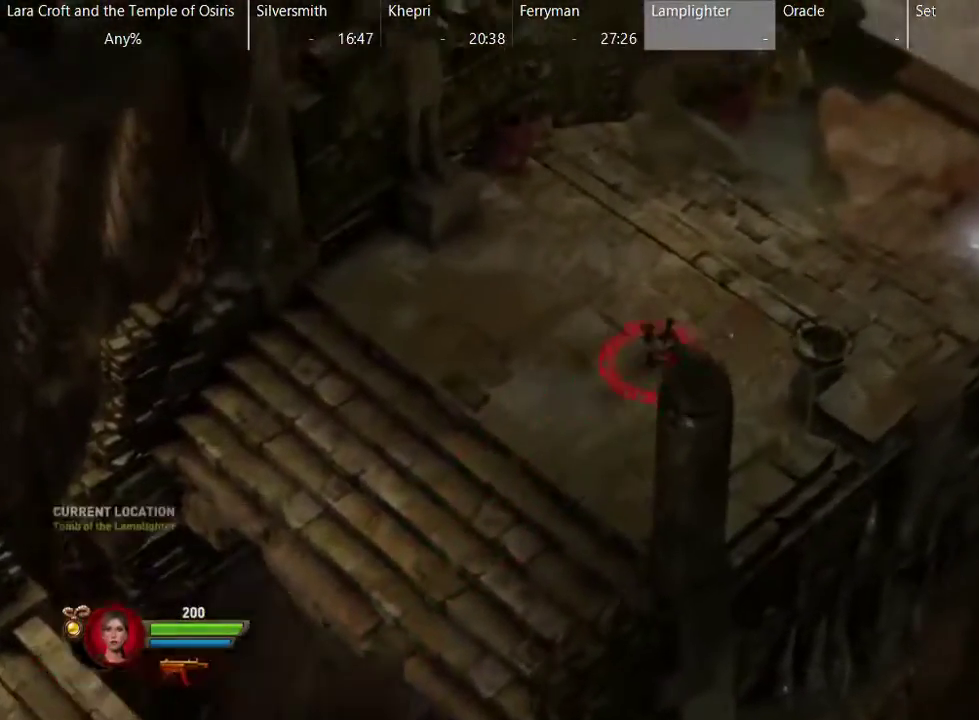
{"buttons": ["X"], "left_stick": "up-right", "right_stick": "center", "events": [[83, "X", "up"], [133, "X", "down"], [233, "X", "up"], [283, "X", "down"], [383, "X", "up"], [433, "X", "down"]]}
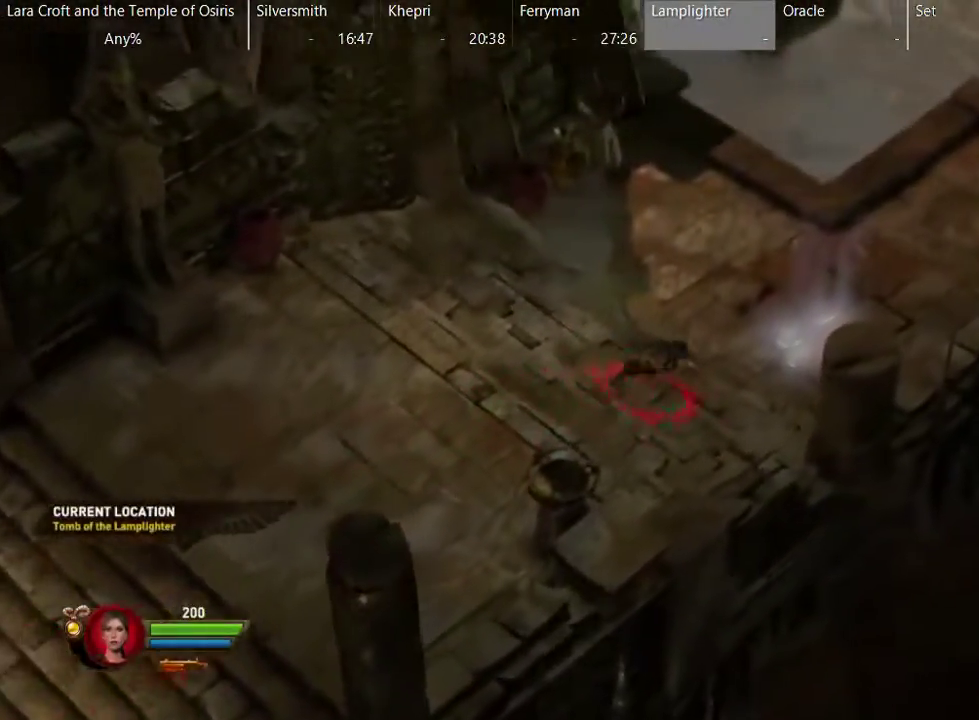
{"buttons": [], "left_stick": "up-right", "right_stick": "center", "events": [[33, "X", "up"]]}
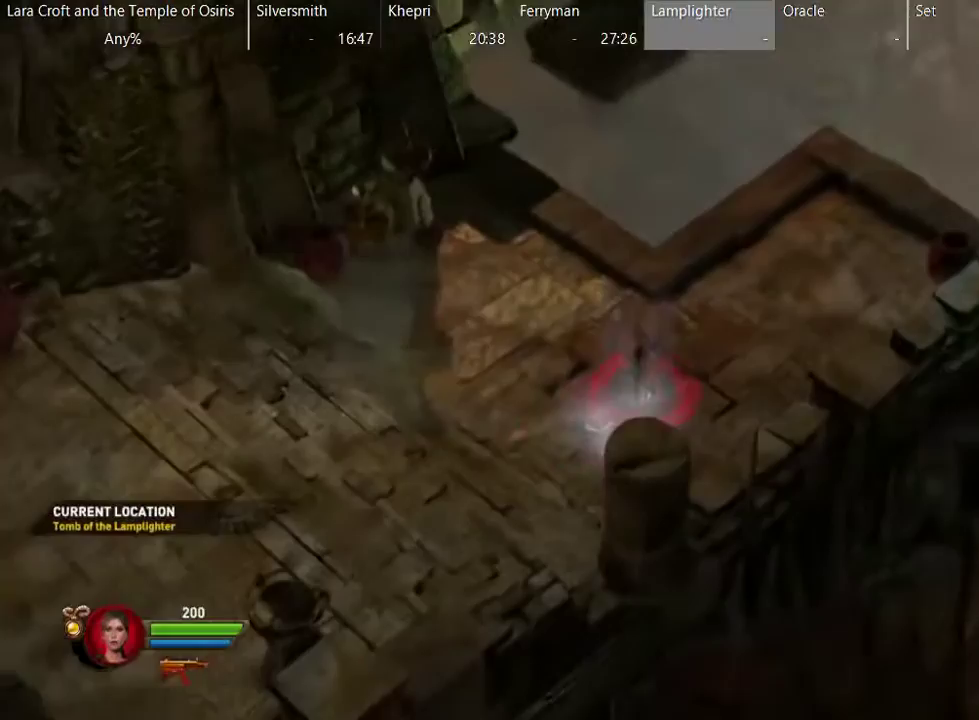
{"buttons": ["R2"], "left_stick": "up-right", "right_stick": "up-right", "events": [[400, "R2", "down"], [400, "right_stick", "up-right"]]}
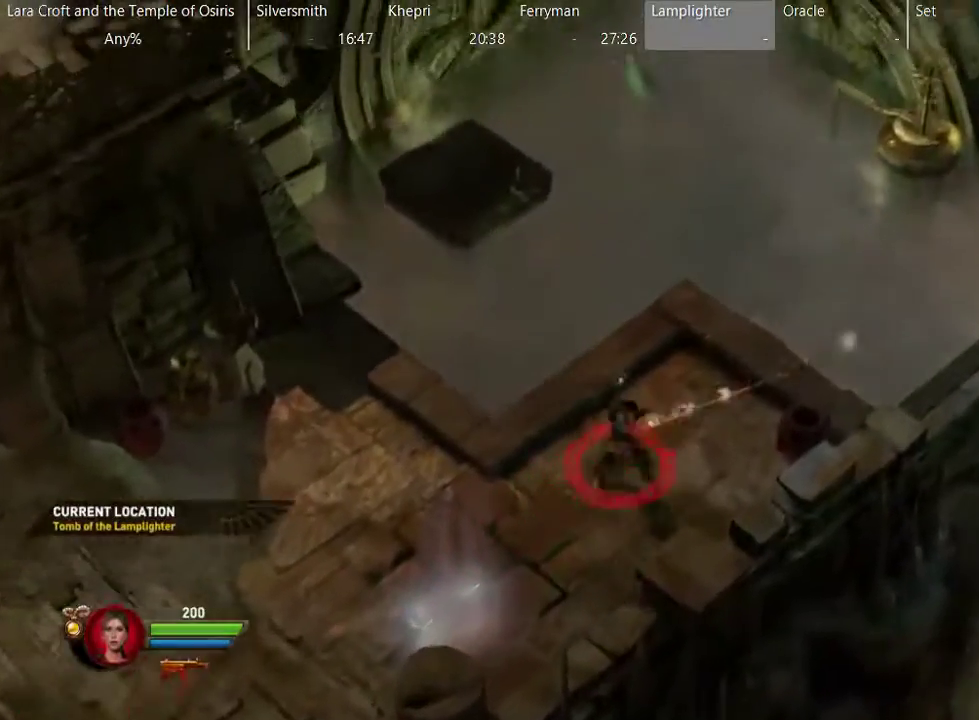
{"buttons": ["R2"], "left_stick": "up-right", "right_stick": "up-right", "events": [[250, "left_stick", "up"], [500, "left_stick", "up-right"]]}
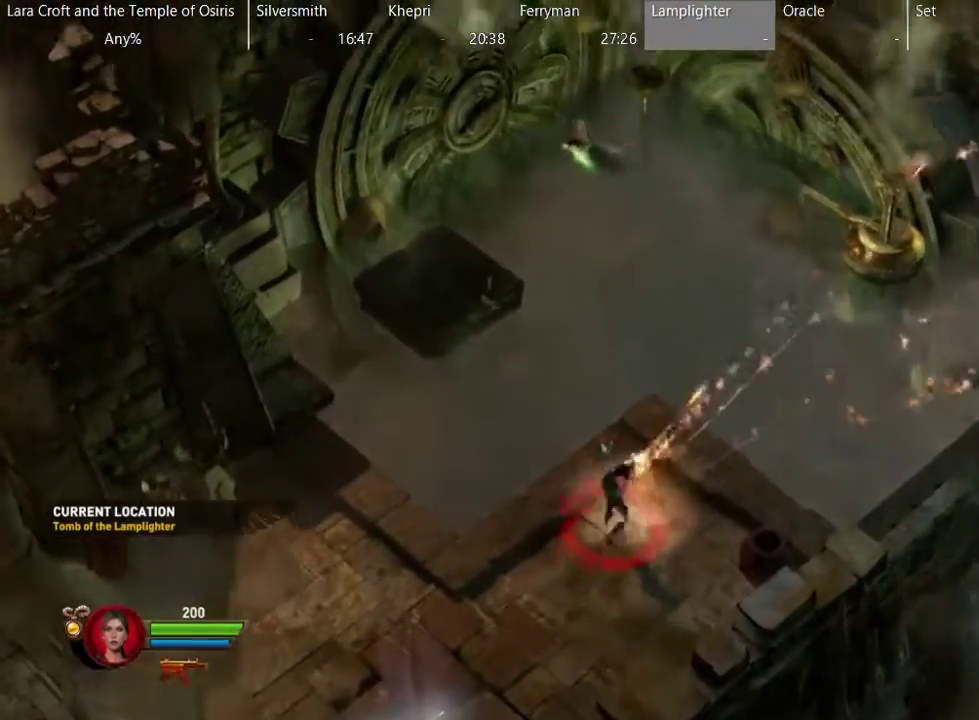
{"buttons": ["R2"], "left_stick": "center", "right_stick": "up-right", "events": [[50, "left_stick", "center"]]}
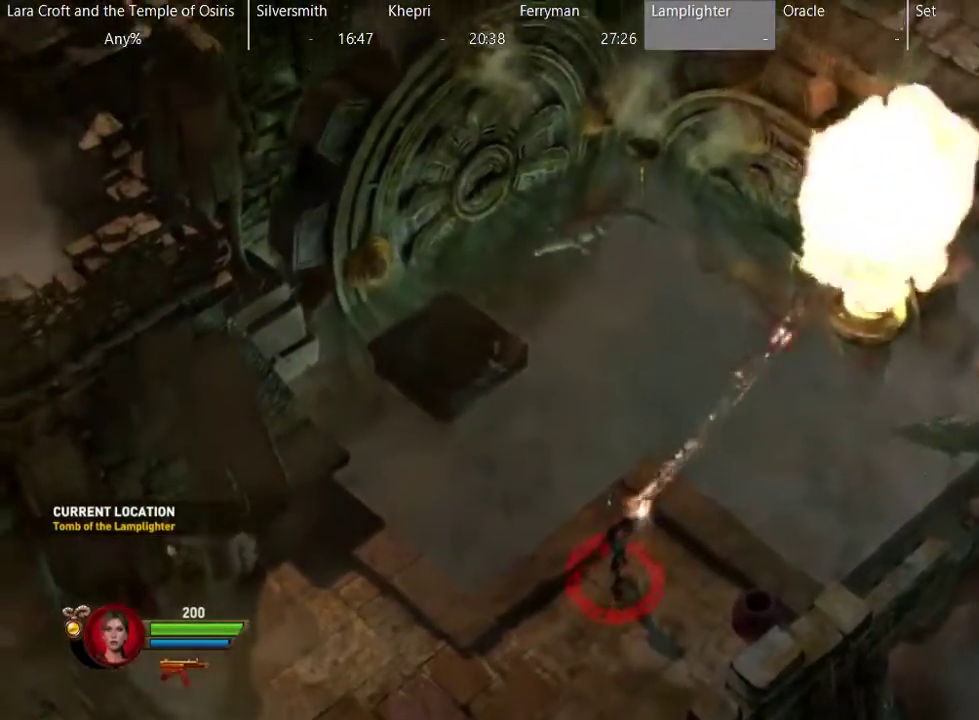
{"buttons": [], "left_stick": "center", "right_stick": "center", "events": [[100, "left_stick", "right"], [250, "left_stick", "center"], [300, "R2", "up"], [350, "right_stick", "center"]]}
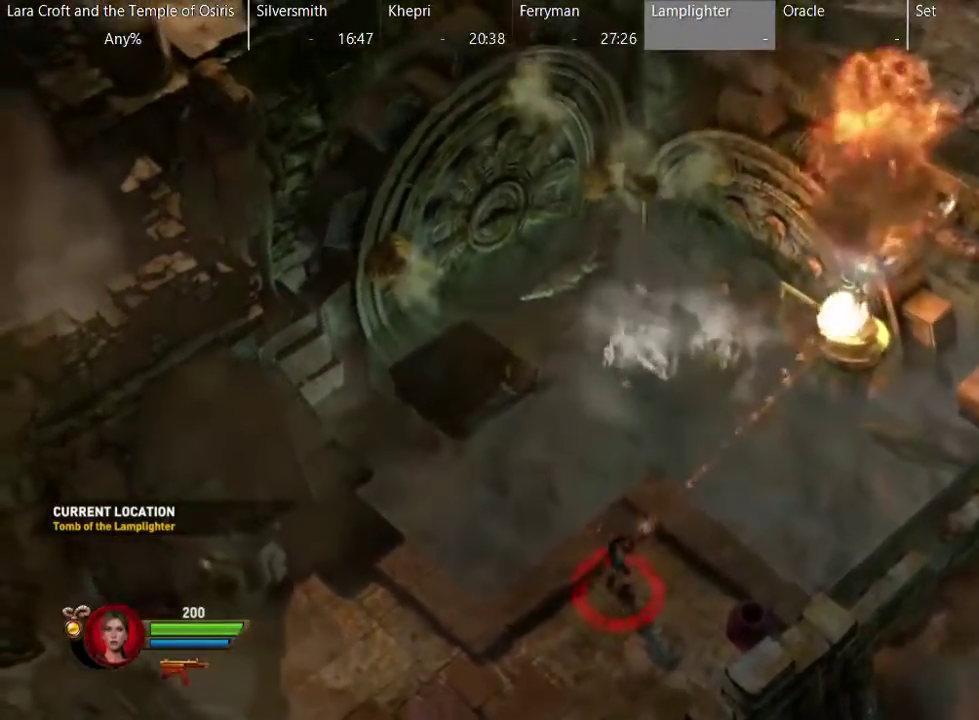
{"buttons": ["A"], "left_stick": "up-left", "right_stick": "center", "events": [[100, "left_stick", "up-left"], [350, "A", "down"]]}
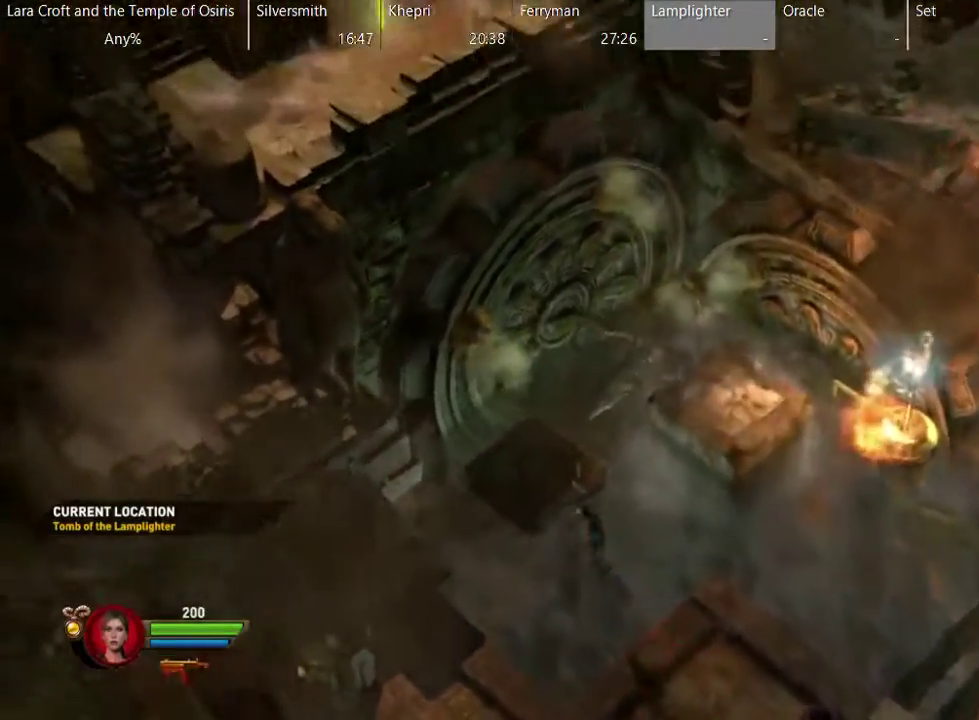
{"buttons": [], "left_stick": "up-right", "right_stick": "center", "events": [[250, "A", "up"], [350, "left_stick", "up"], [450, "left_stick", "up-right"]]}